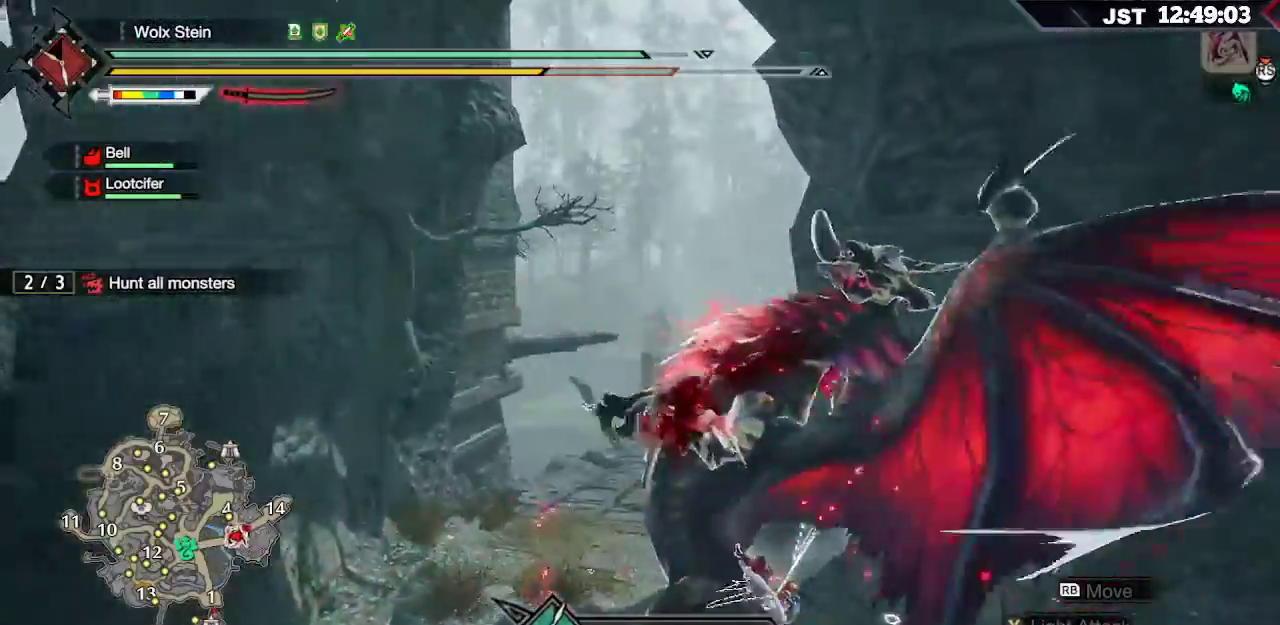
Gameplay with a controller (Xbox layout); each line is a JSON object with the inputs held at the frame after it. "events" lists button and stick changes between this image and that frame as [ms after this image, input, new state], when the widget could be followed in between.
{"buttons": ["R1"], "left_stick": "left", "right_stick": "left", "events": [[83, "R1", "up"], [117, "left_stick", "down-left"], [167, "right_stick", "left"], [283, "R1", "down"], [317, "left_stick", "left"]]}
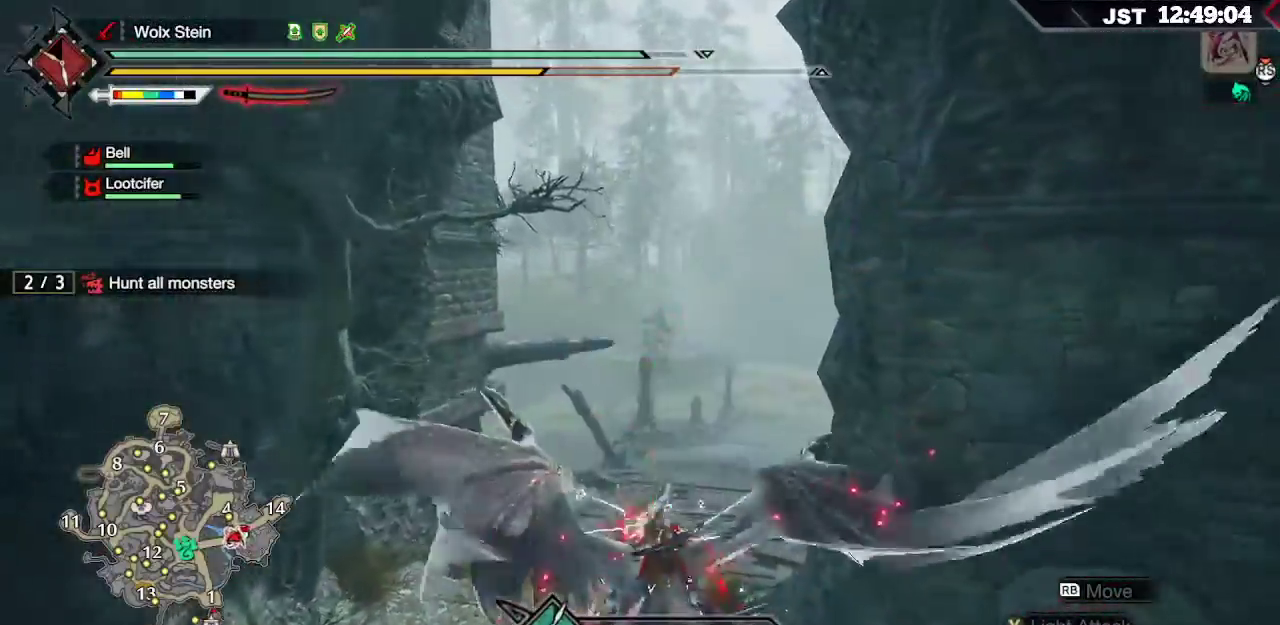
{"buttons": ["R1"], "left_stick": "left", "right_stick": "left", "events": []}
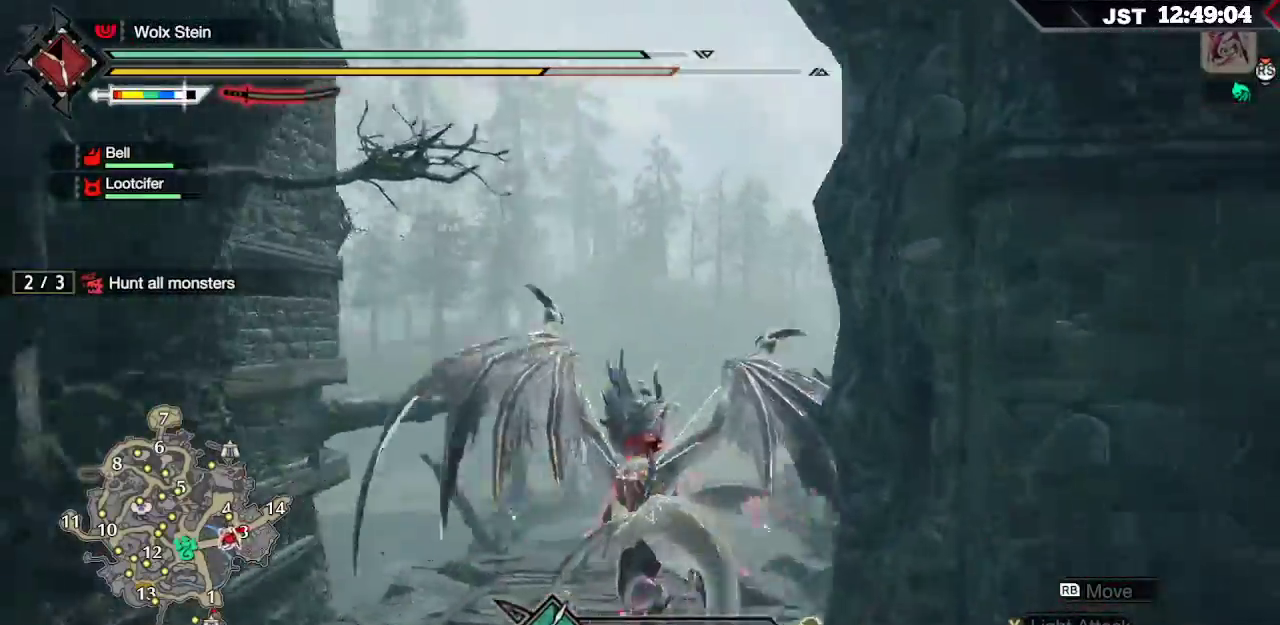
{"buttons": ["R1"], "left_stick": "left", "right_stick": "left", "events": []}
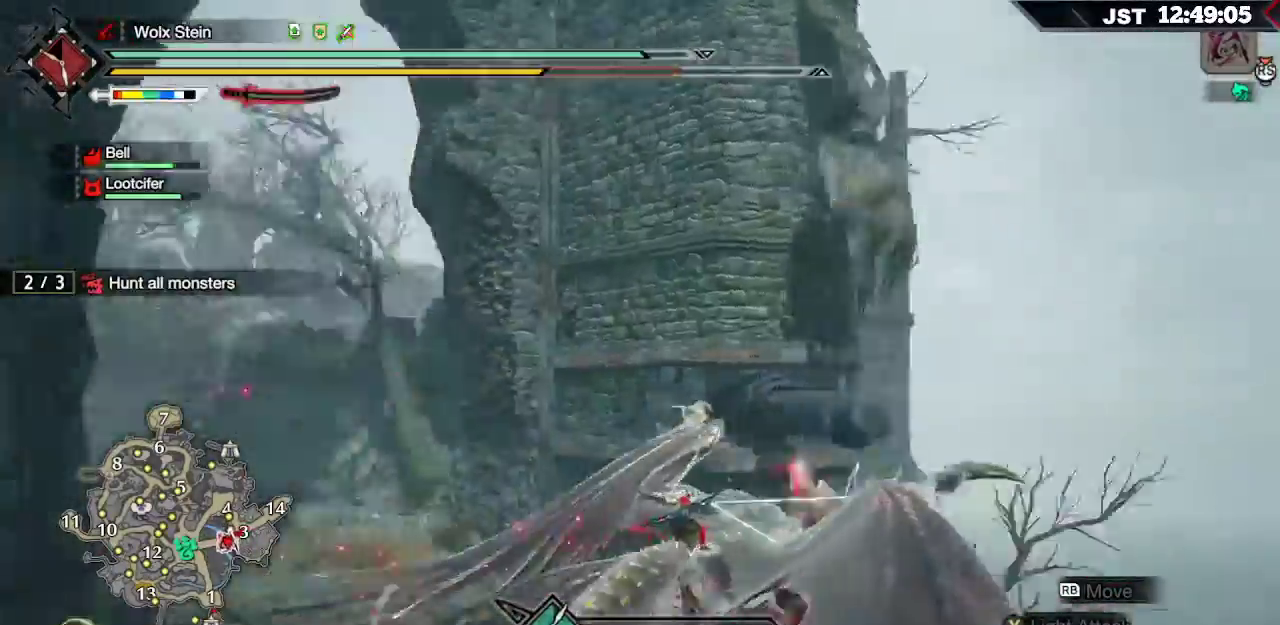
{"buttons": ["R1"], "left_stick": "up", "right_stick": "center", "events": [[33, "left_stick", "up-left"], [183, "R1", "up"], [233, "right_stick", "center"], [250, "left_stick", "up"], [350, "R1", "down"]]}
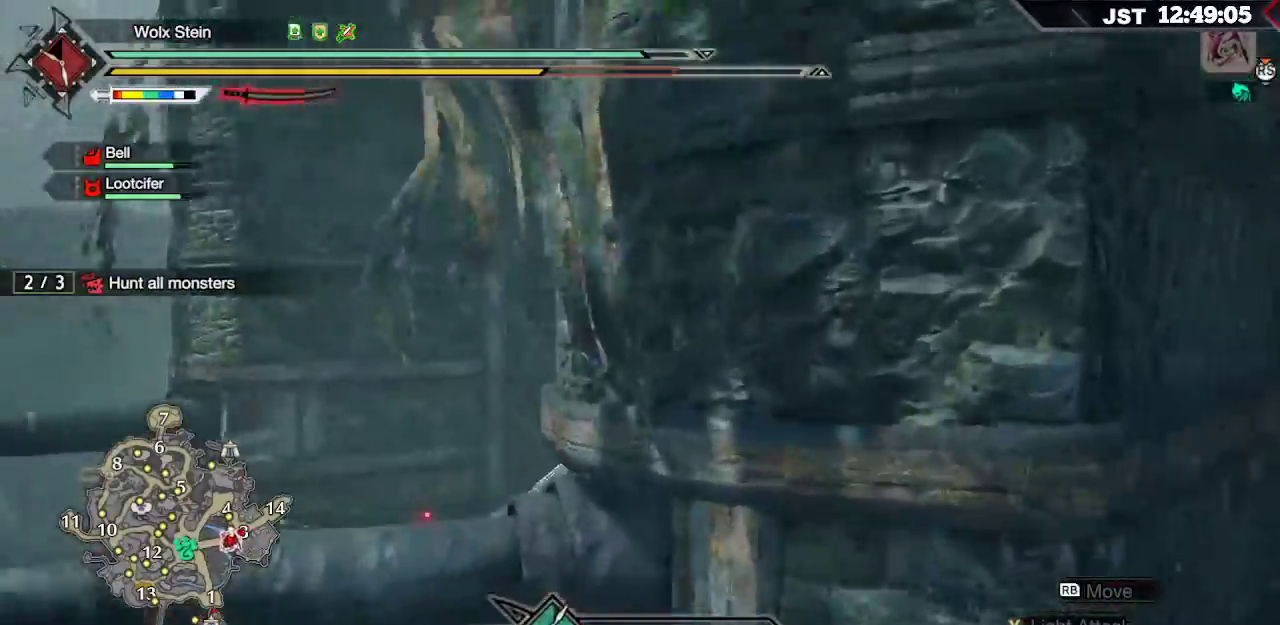
{"buttons": ["R1"], "left_stick": "up", "right_stick": "down-left", "events": [[283, "right_stick", "down-left"]]}
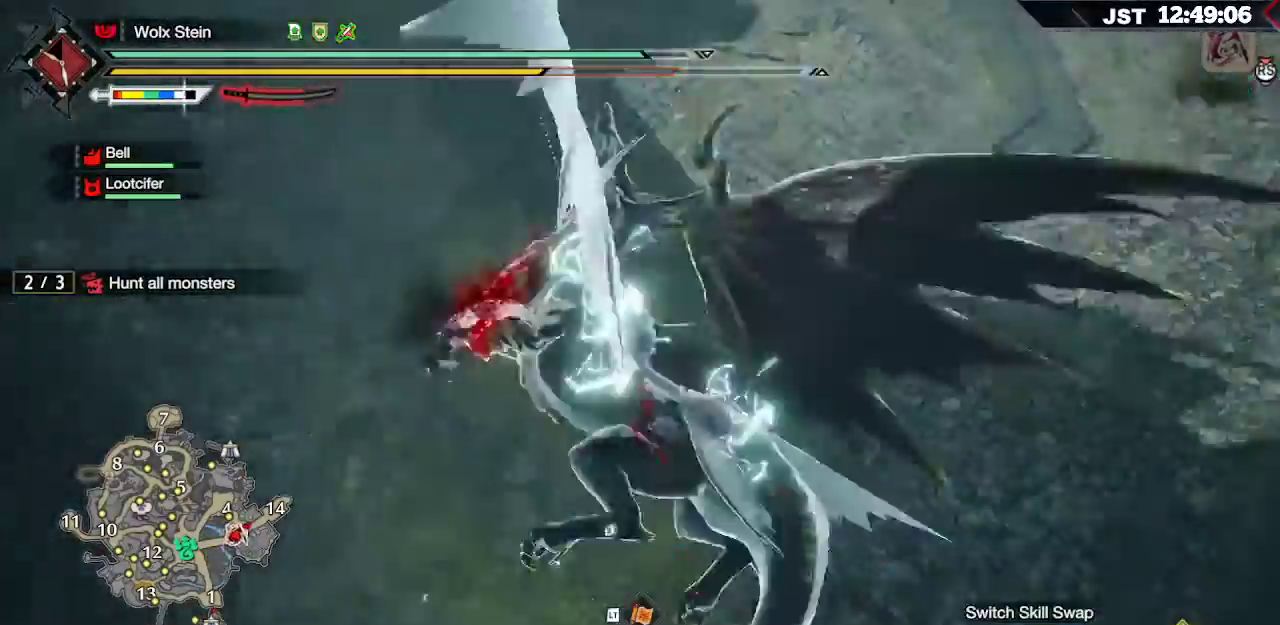
{"buttons": [], "left_stick": "up-left", "right_stick": "center", "events": [[17, "right_stick", "left"], [83, "left_stick", "up-left"], [183, "right_stick", "center"], [450, "R1", "up"]]}
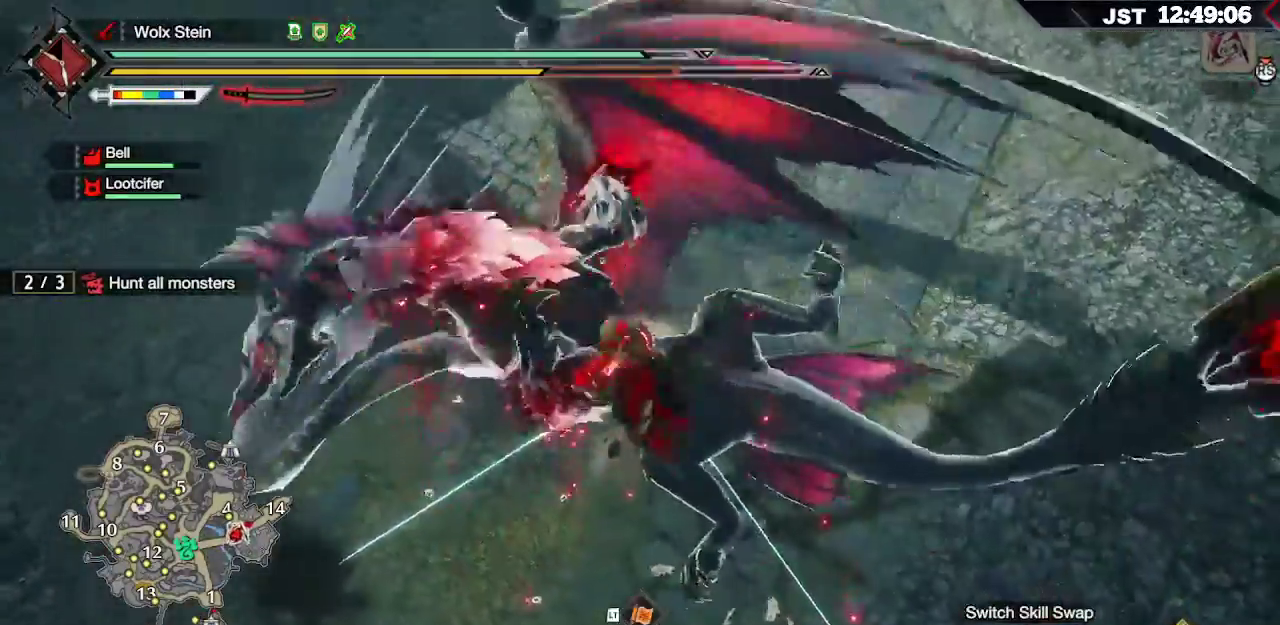
{"buttons": [], "left_stick": "center", "right_stick": "center", "events": [[67, "left_stick", "center"]]}
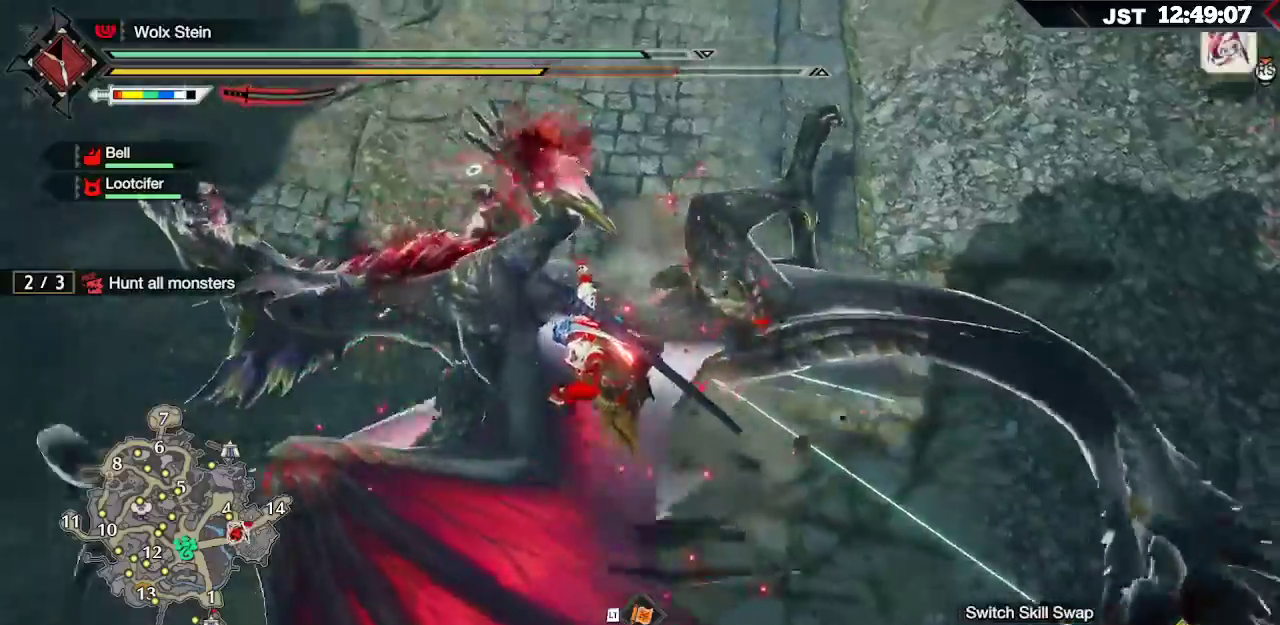
{"buttons": [], "left_stick": "center", "right_stick": "up", "events": [[483, "right_stick", "up"]]}
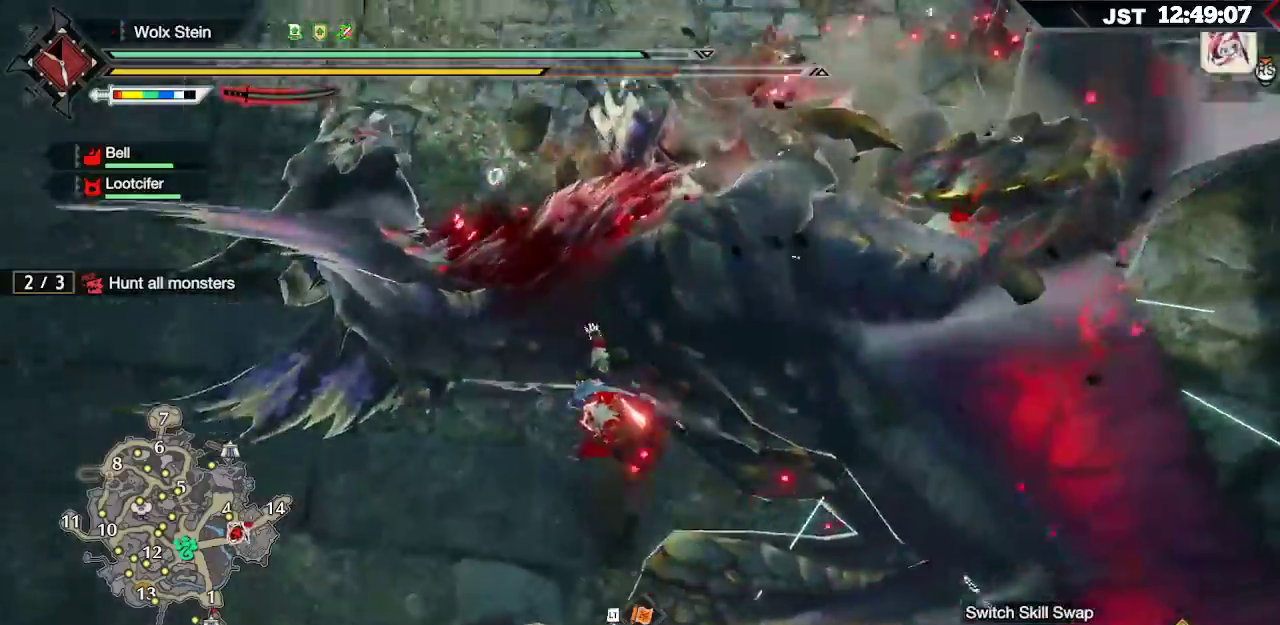
{"buttons": ["R1"], "left_stick": "right", "right_stick": "up-right", "events": [[33, "right_stick", "up-right"], [317, "R1", "down"], [417, "left_stick", "right"]]}
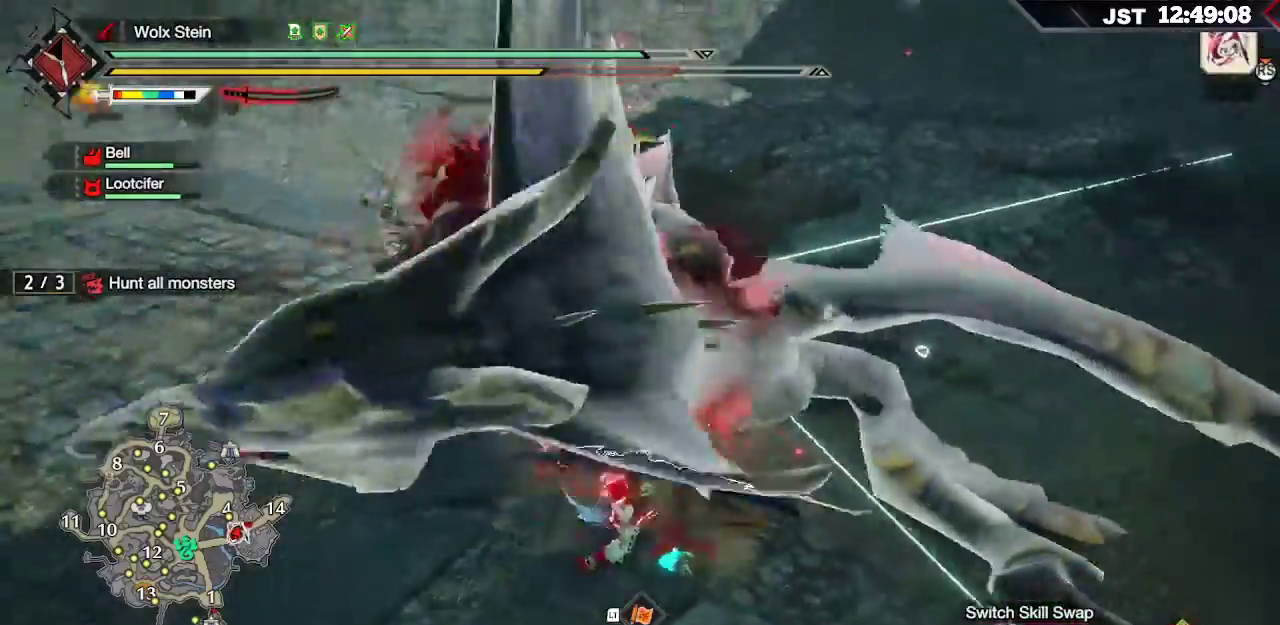
{"buttons": ["R1"], "left_stick": "up-right", "right_stick": "center", "events": [[50, "right_stick", "up"], [167, "right_stick", "center"], [183, "left_stick", "up-right"]]}
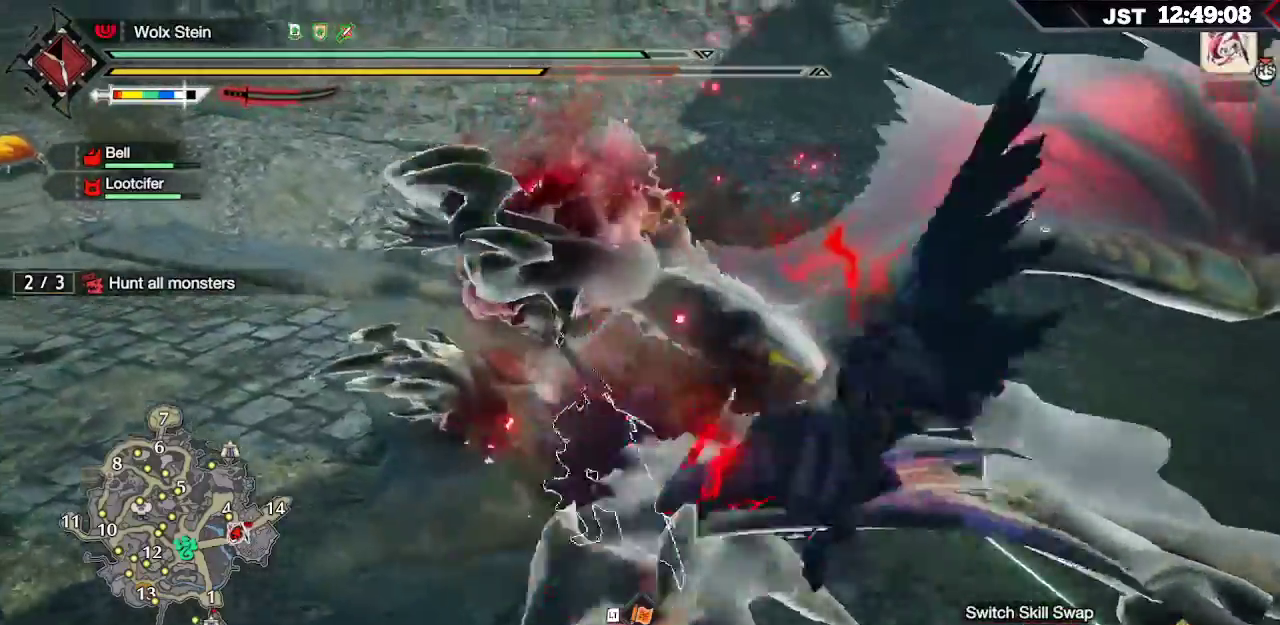
{"buttons": ["R1"], "left_stick": "up-left", "right_stick": "center", "events": [[333, "left_stick", "up-left"]]}
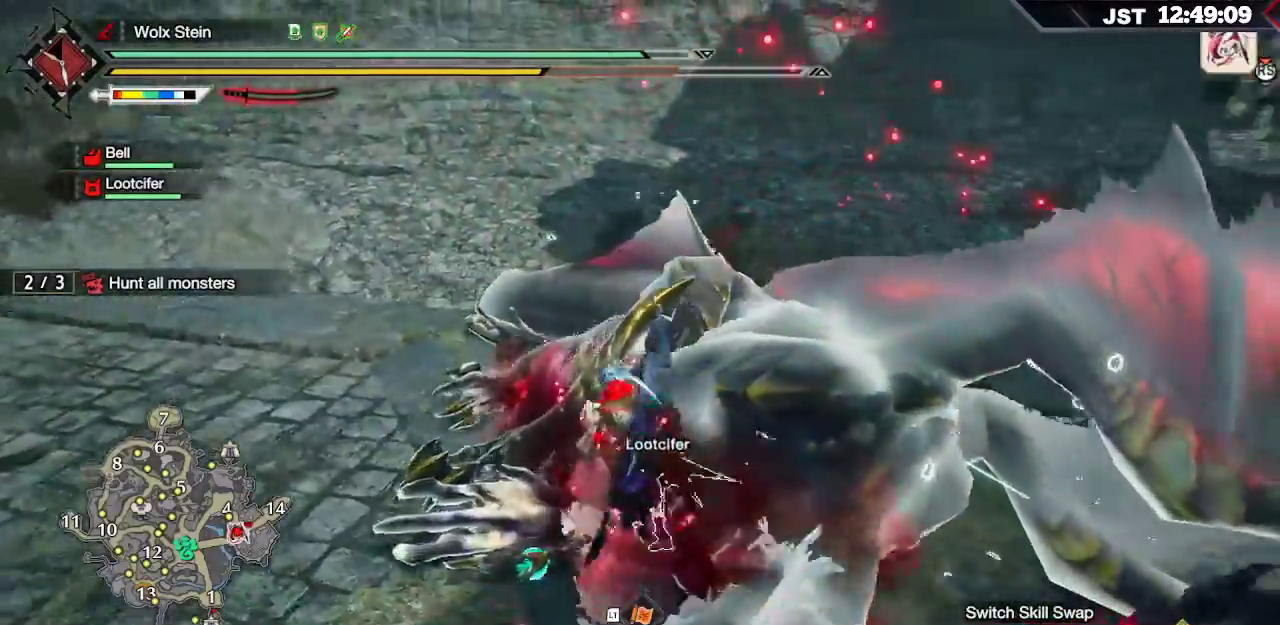
{"buttons": ["R1"], "left_stick": "up-left", "right_stick": "center", "events": [[133, "left_stick", "left"], [500, "left_stick", "up-left"]]}
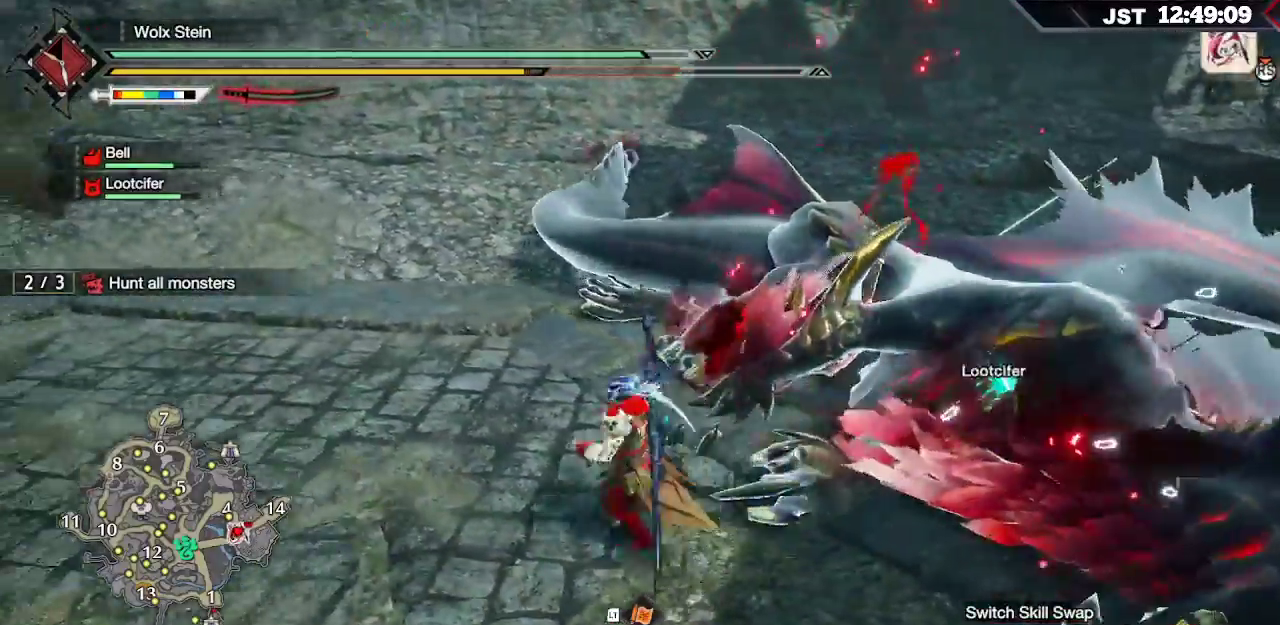
{"buttons": ["R1"], "left_stick": "up-left", "right_stick": "center", "events": []}
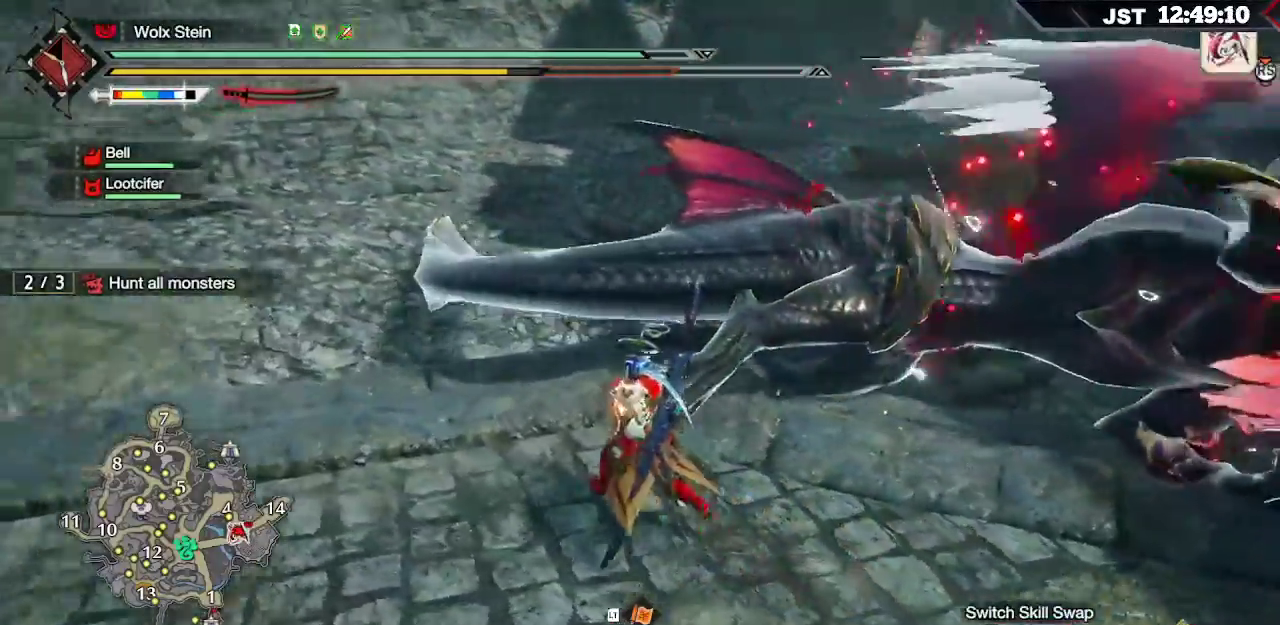
{"buttons": [], "left_stick": "up-left", "right_stick": "down-right", "events": [[433, "R1", "up"], [483, "right_stick", "down-right"]]}
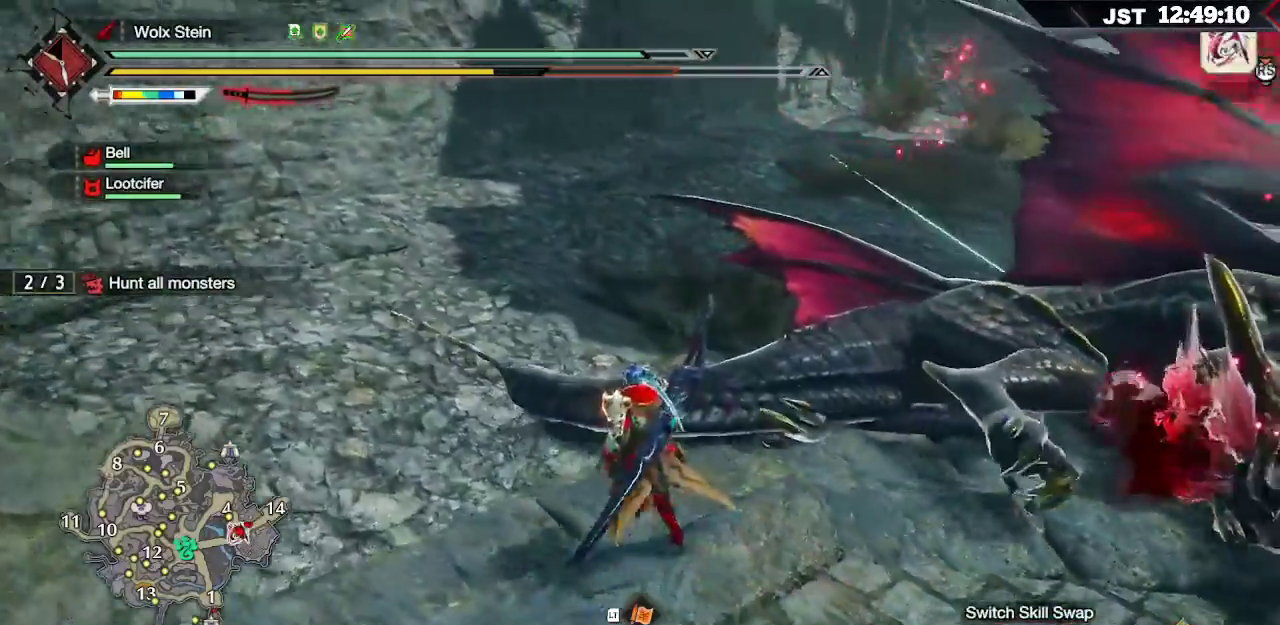
{"buttons": ["R2"], "left_stick": "up", "right_stick": "center", "events": [[50, "right_stick", "center"], [67, "R2", "down"], [150, "R2", "up"], [217, "R2", "down"], [350, "left_stick", "up"]]}
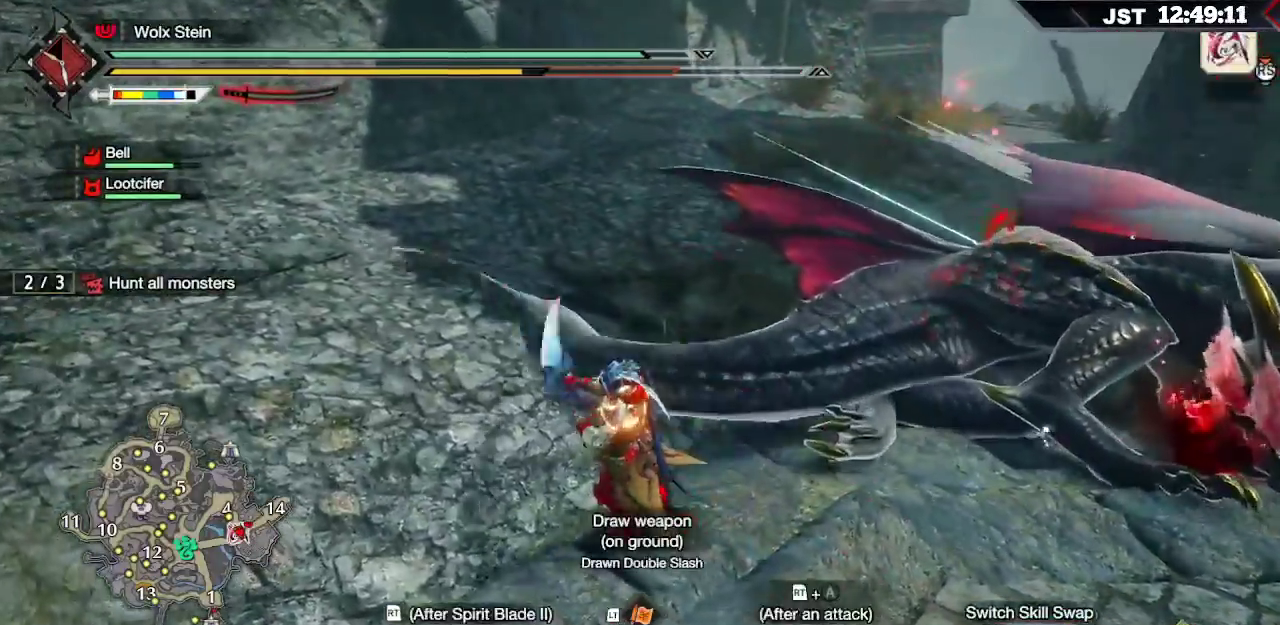
{"buttons": ["R2"], "left_stick": "up", "right_stick": "center"}
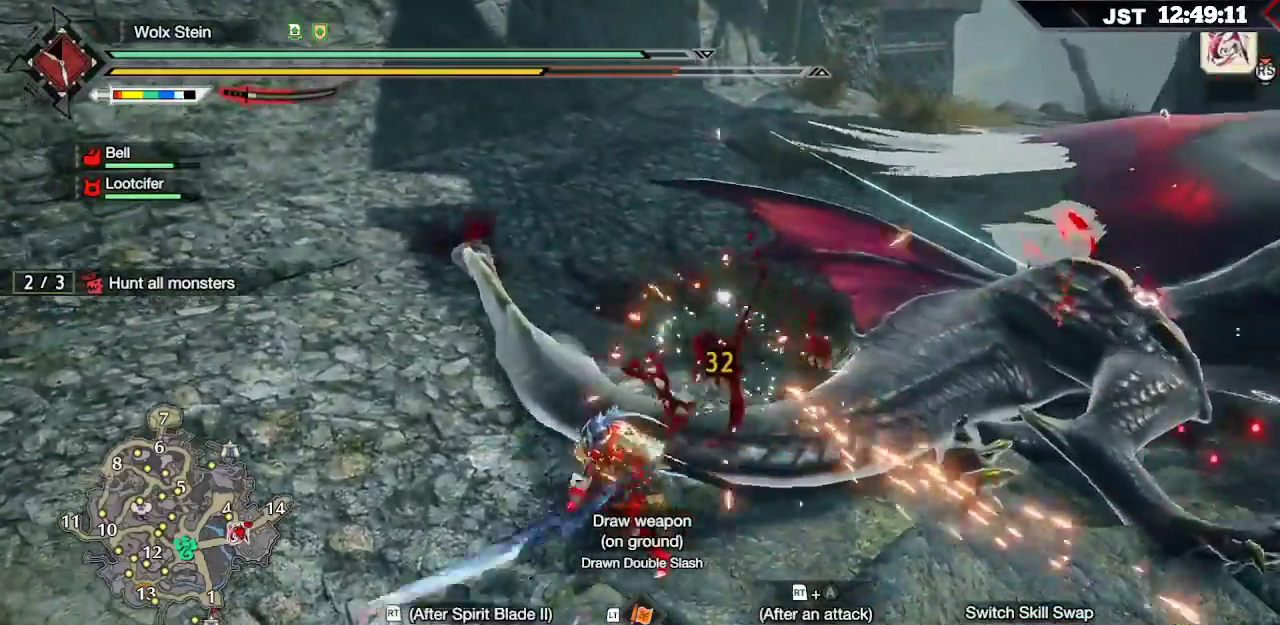
{"buttons": ["R2"], "left_stick": "up", "right_stick": "center", "events": [[33, "A", "down"], [117, "A", "up"]]}
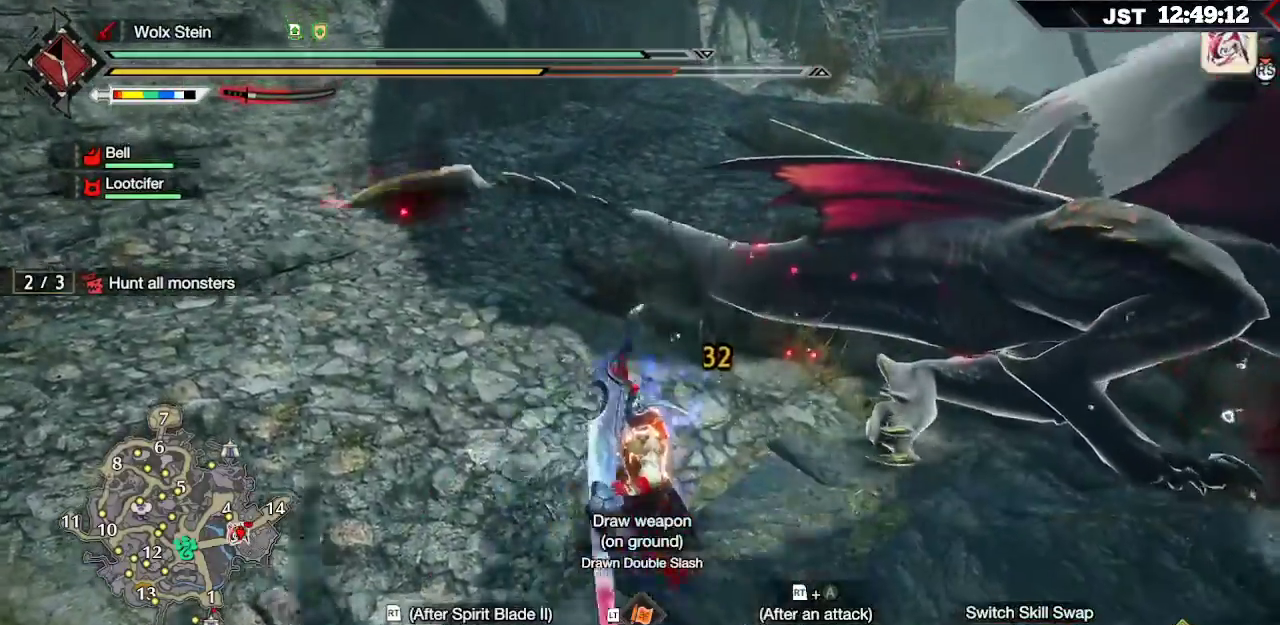
{"buttons": ["R2"], "left_stick": "up", "right_stick": "center", "events": [[117, "right_stick", "right"], [250, "right_stick", "center"]]}
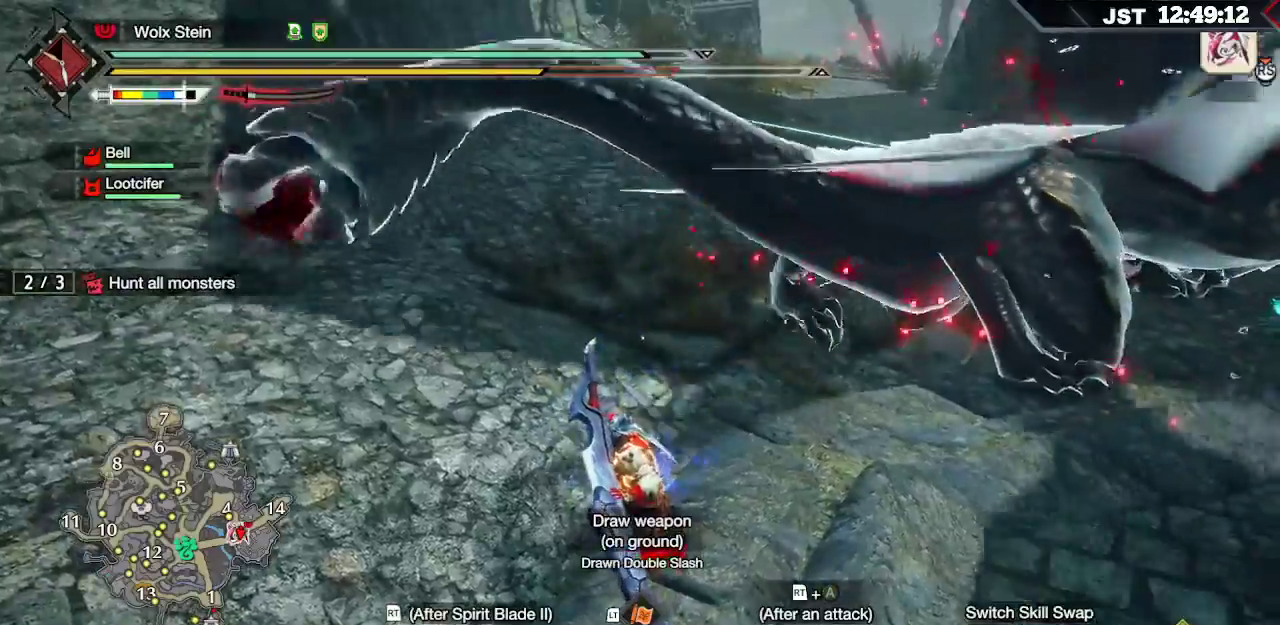
{"buttons": ["R2"], "left_stick": "up", "right_stick": "center", "events": [[150, "right_stick", "right"], [300, "right_stick", "center"]]}
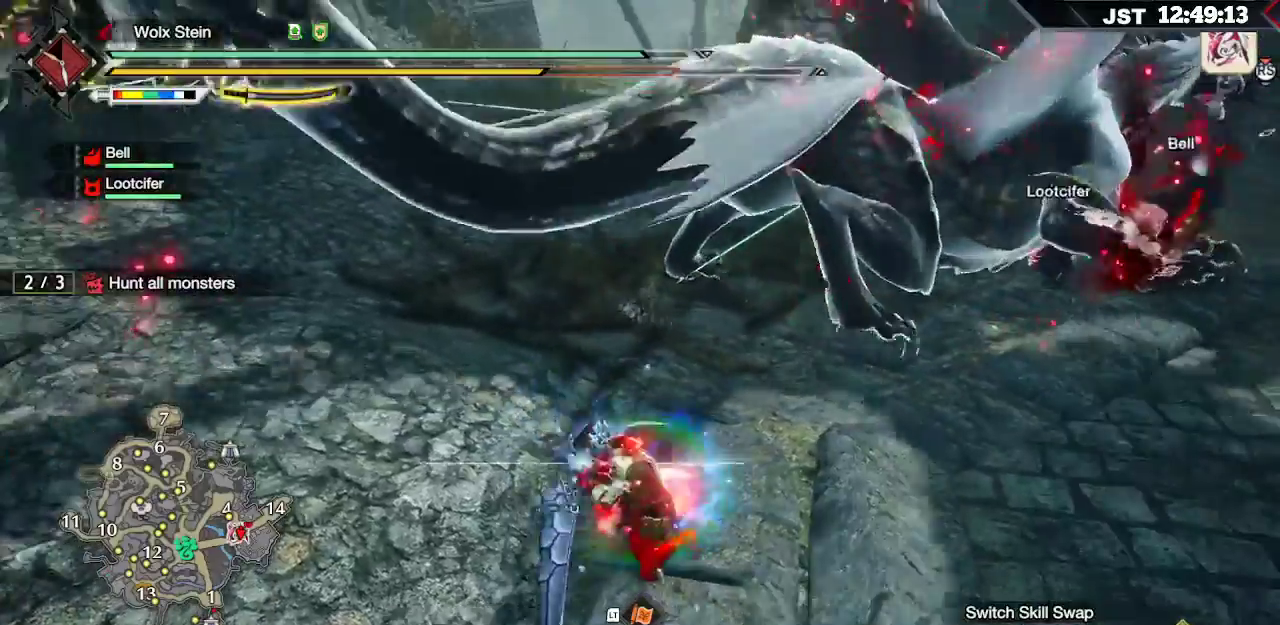
{"buttons": ["R2"], "left_stick": "up", "right_stick": "center", "events": []}
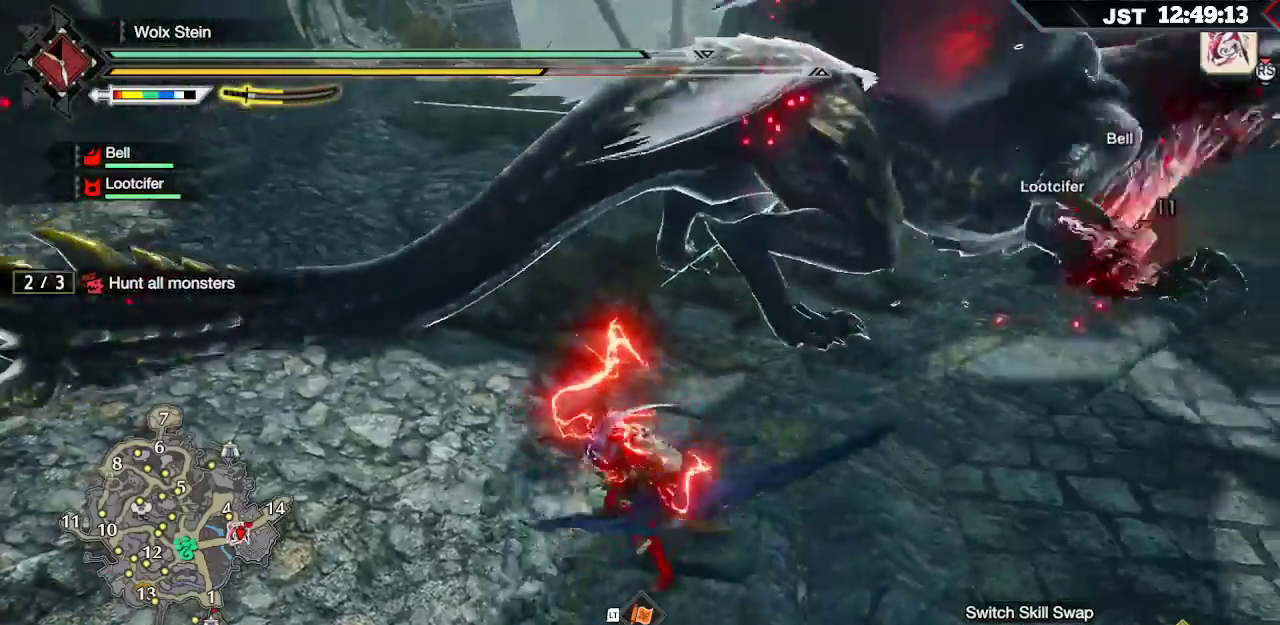
{"buttons": ["R2"], "left_stick": "up", "right_stick": "center", "events": []}
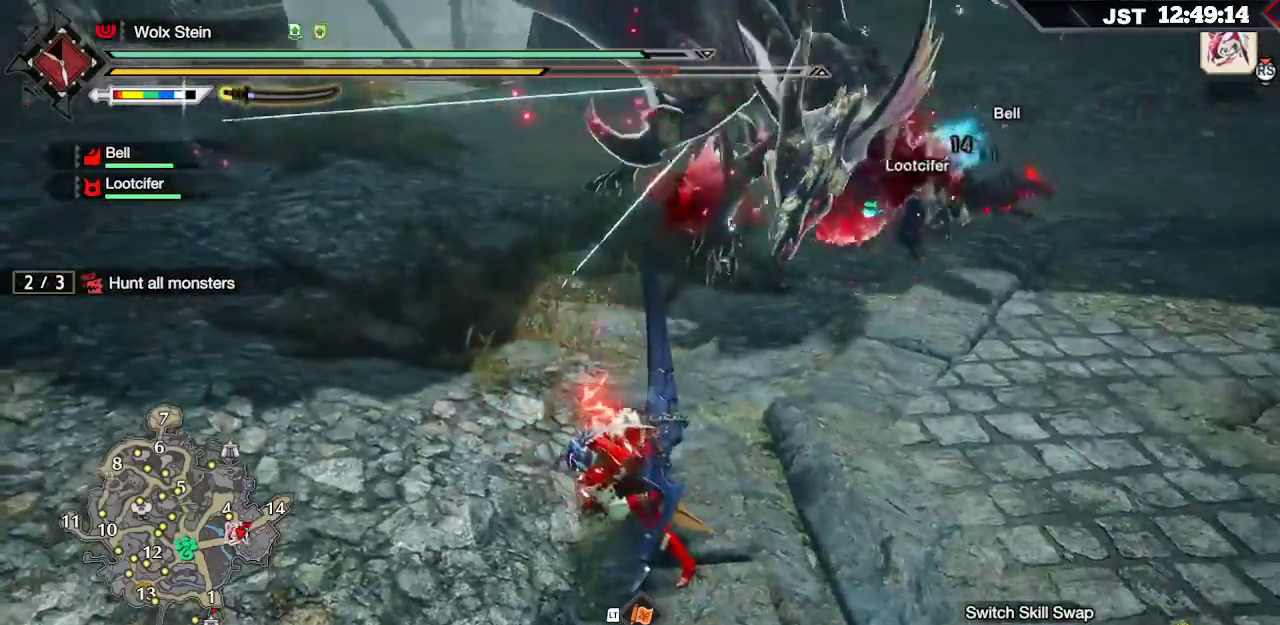
{"buttons": ["A", "R2"], "left_stick": "up-left", "right_stick": "center", "events": [[17, "left_stick", "up-left"], [400, "A", "down"]]}
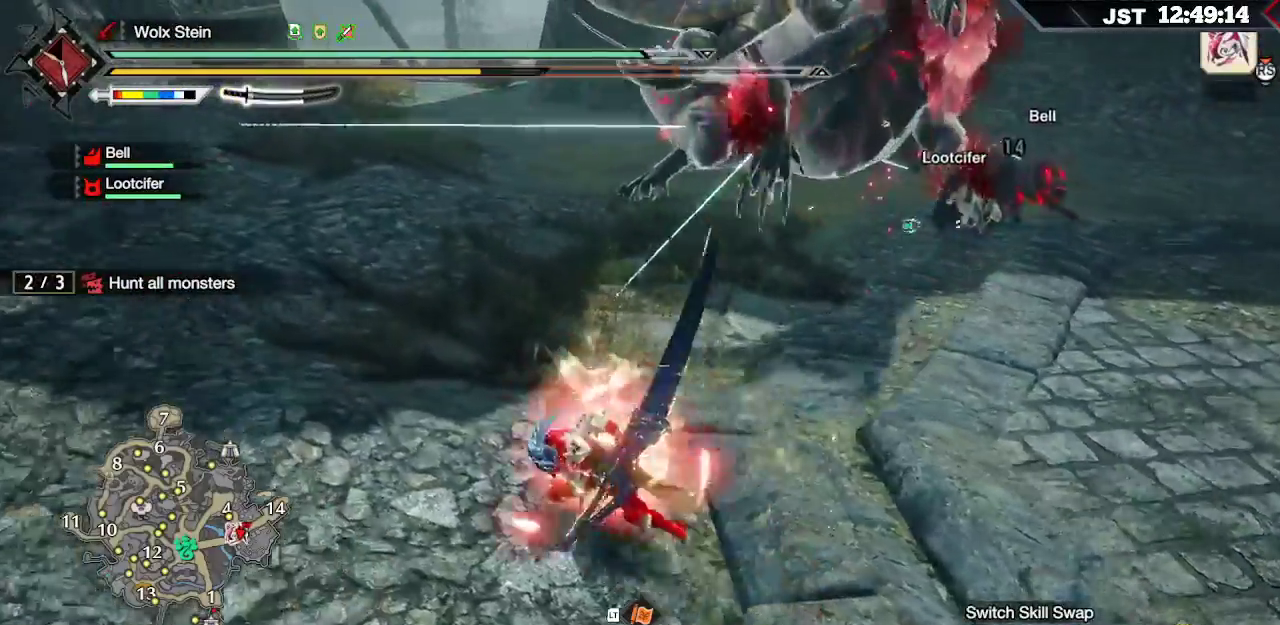
{"buttons": ["A", "R2"], "left_stick": "up-left", "right_stick": "center", "events": [[50, "A", "up"], [100, "A", "down"], [200, "A", "up"], [250, "A", "down"], [350, "A", "up"], [400, "A", "down"]]}
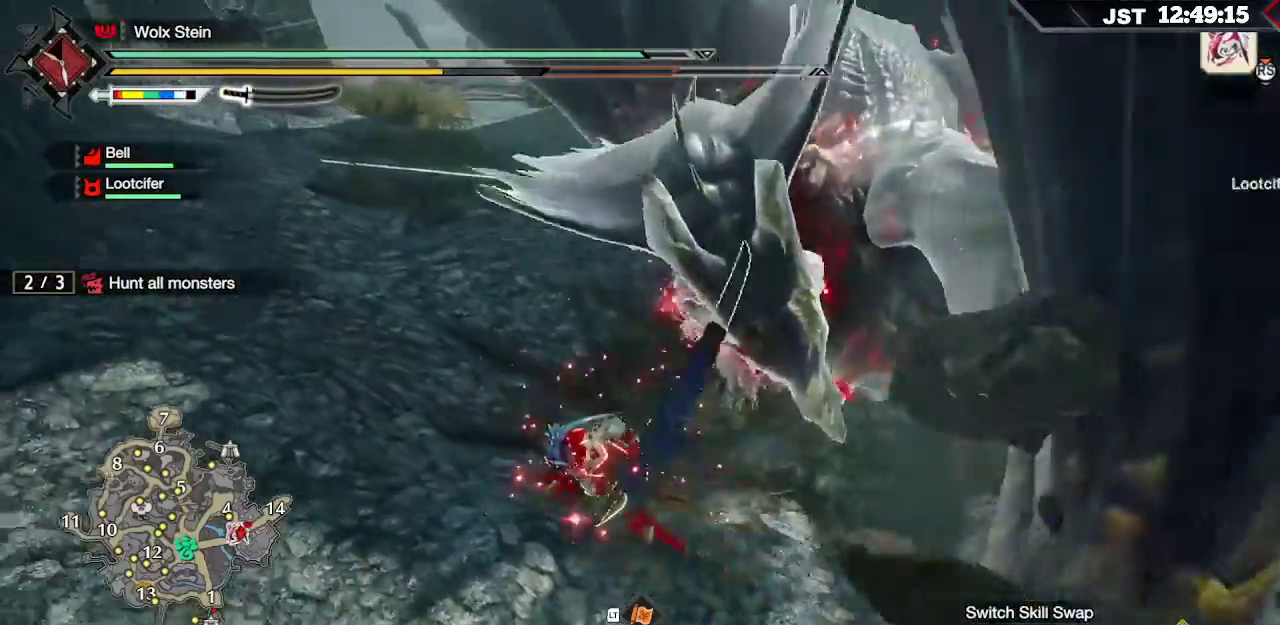
{"buttons": ["A", "R2"], "left_stick": "up-right", "right_stick": "center", "events": [[17, "A", "up"], [117, "A", "down"], [183, "A", "up"], [250, "left_stick", "up"], [383, "A", "down"], [450, "left_stick", "up-right"]]}
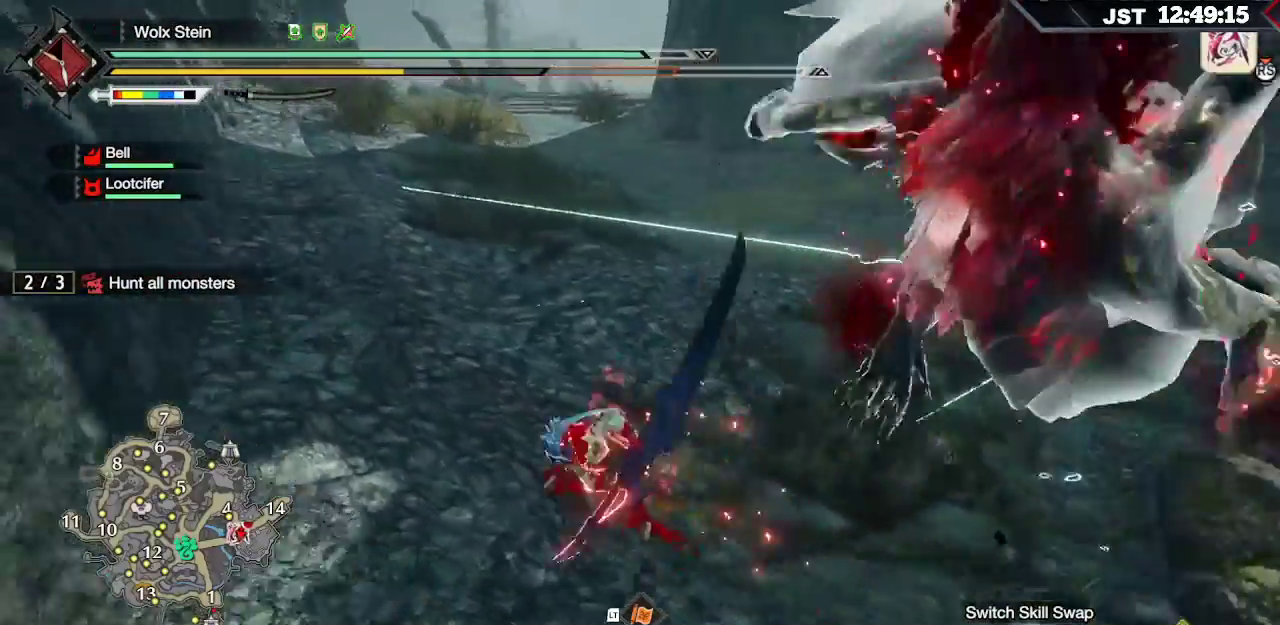
{"buttons": ["R2"], "left_stick": "up", "right_stick": "center", "events": [[17, "A", "up"], [217, "left_stick", "up"], [250, "A", "down"], [350, "A", "up"], [417, "A", "down"], [500, "A", "up"]]}
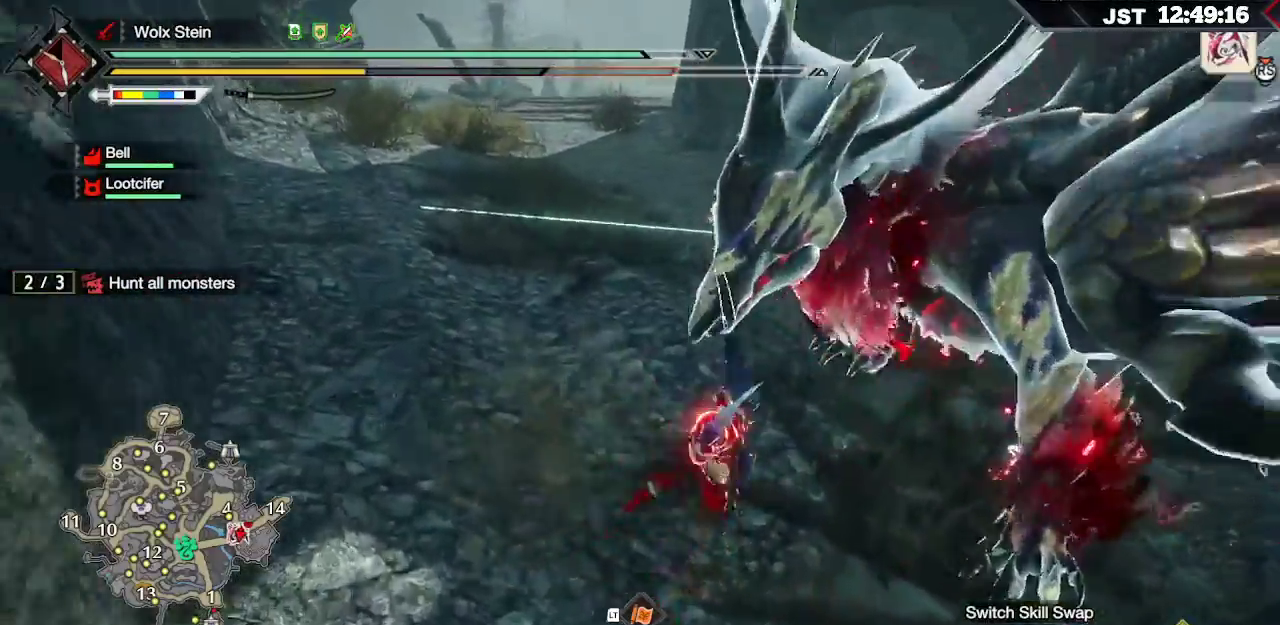
{"buttons": ["R2"], "left_stick": "up-right", "right_stick": "center", "events": [[67, "A", "down"], [150, "A", "up"], [267, "left_stick", "up-right"]]}
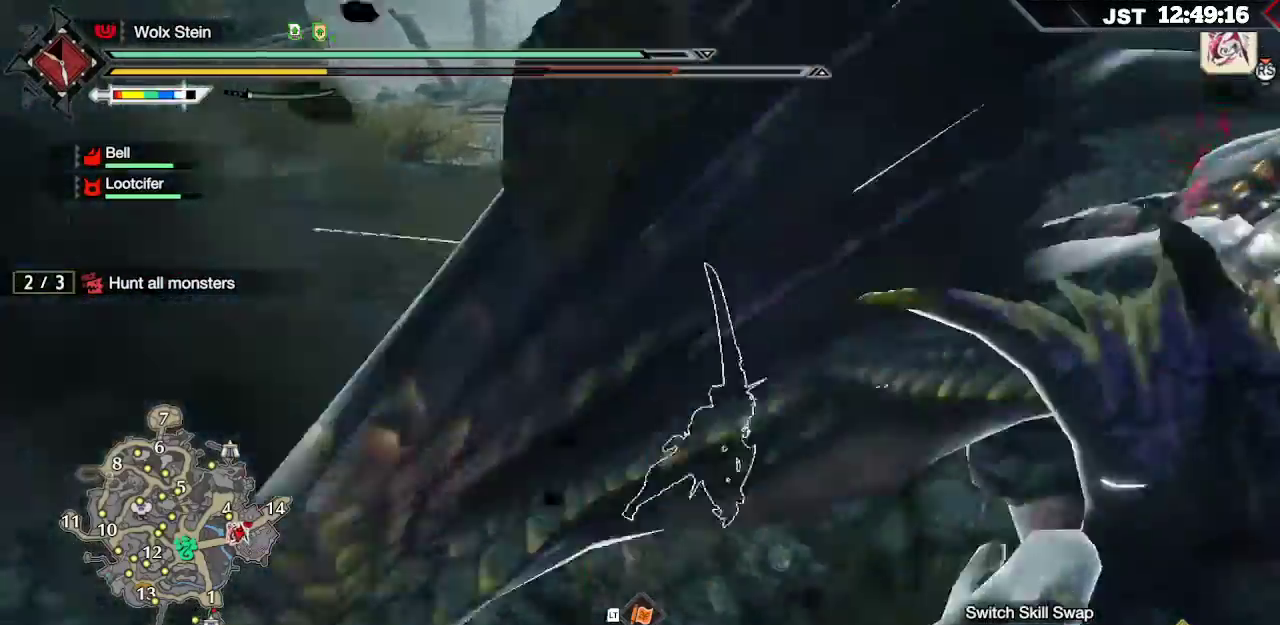
{"buttons": ["R2"], "left_stick": "up-right", "right_stick": "right", "events": [[183, "left_stick", "right"], [200, "right_stick", "right"], [417, "left_stick", "up-right"]]}
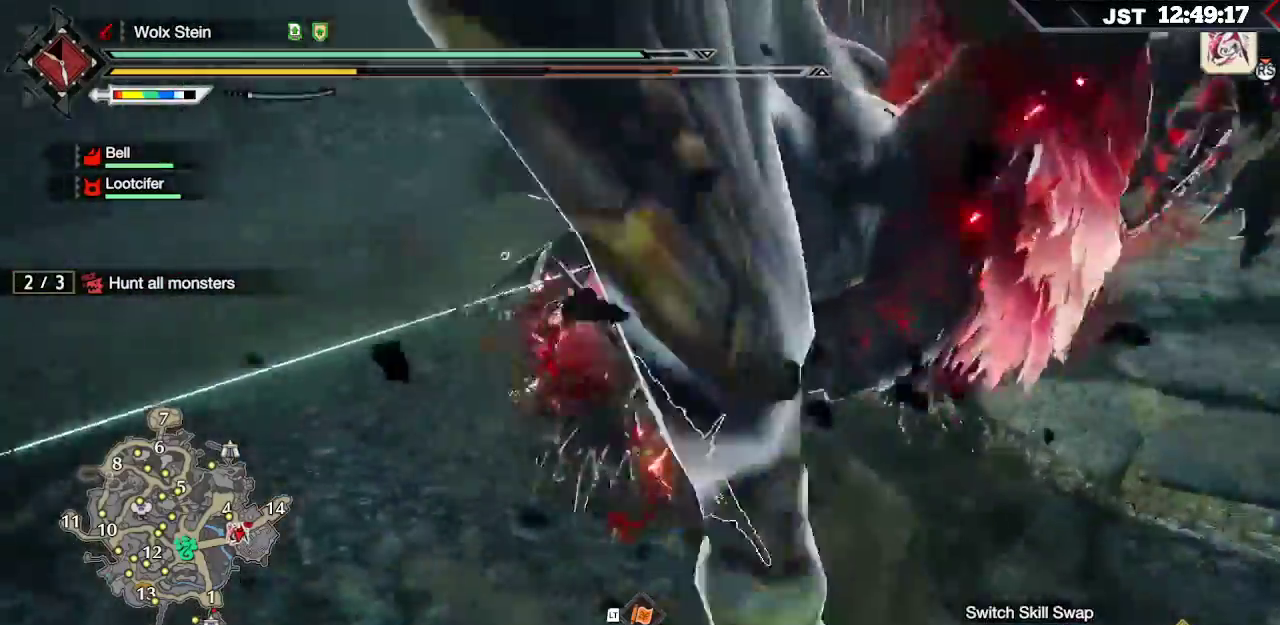
{"buttons": ["A", "R2"], "left_stick": "up-left", "right_stick": "center", "events": [[67, "right_stick", "center"], [200, "left_stick", "up-left"], [400, "A", "down"]]}
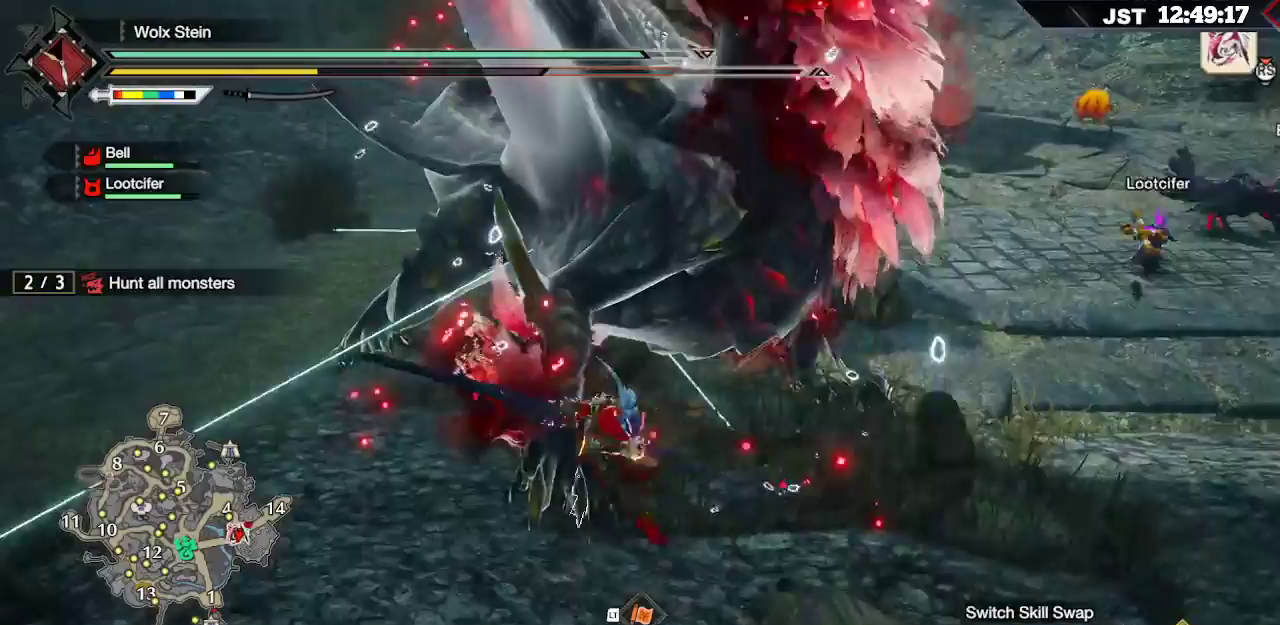
{"buttons": [], "left_stick": "up", "right_stick": "center", "events": [[67, "A", "up"], [183, "left_stick", "up"], [333, "R2", "up"]]}
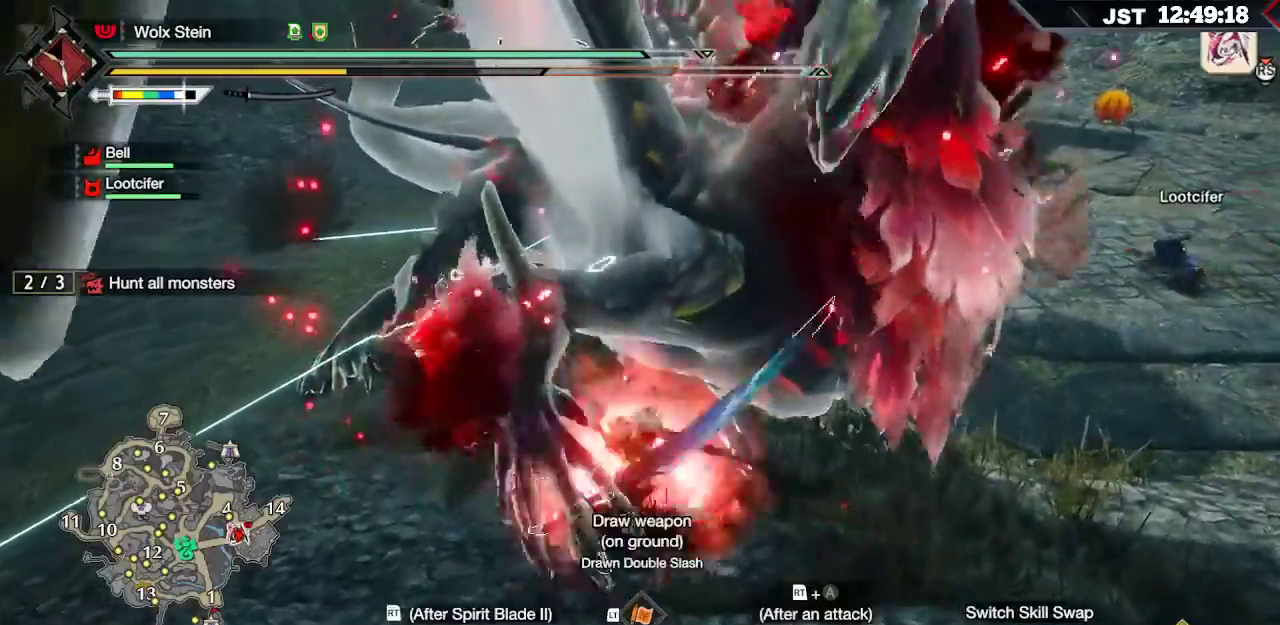
{"buttons": [], "left_stick": "up", "right_stick": "center", "events": []}